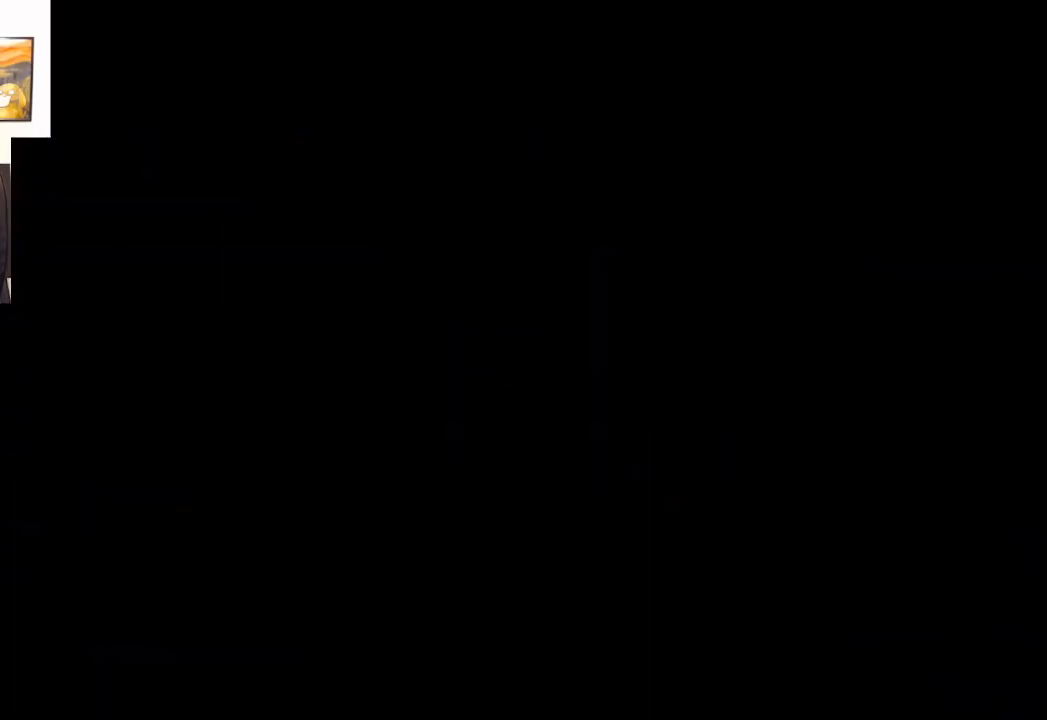
Gameplay with a controller (Xbox layout); each line is a JSON object with the inputs held at the frame after it. "events" lists button and stick changes between this image and that frame as [ms after this image, input, new state], when the widget could be followed in between.
{"buttons": [], "left_stick": "center", "right_stick": "center", "events": []}
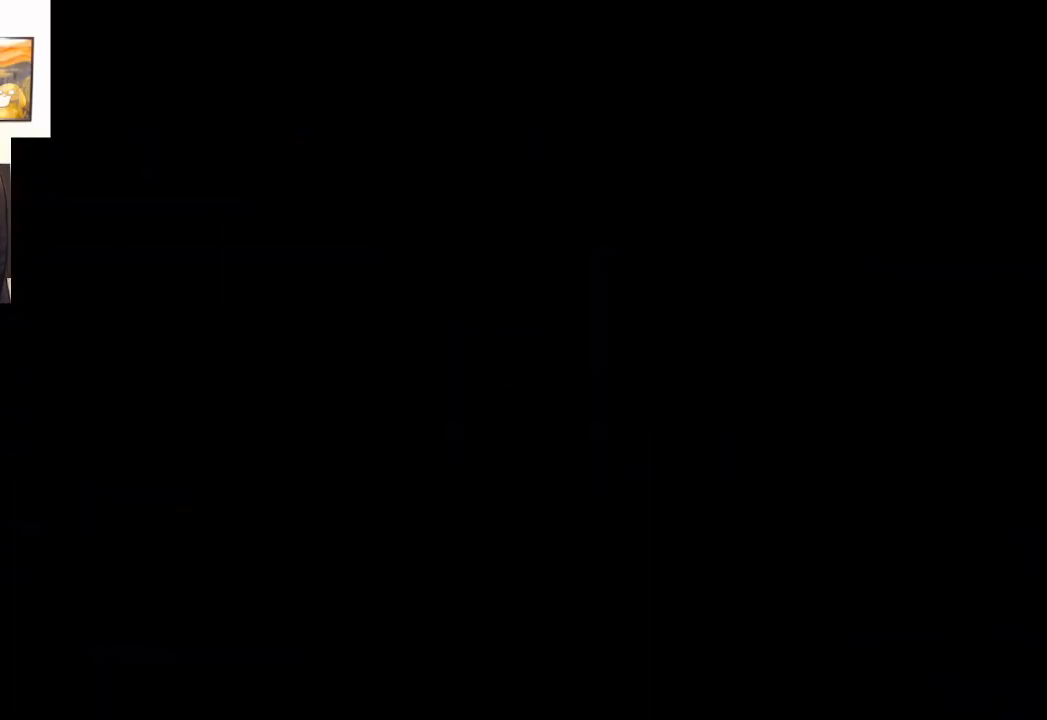
{"buttons": ["X", "L3"], "left_stick": "down-right", "right_stick": "center", "events": [[300, "left_stick", "down-right"], [333, "X", "down"], [433, "L3", "down"]]}
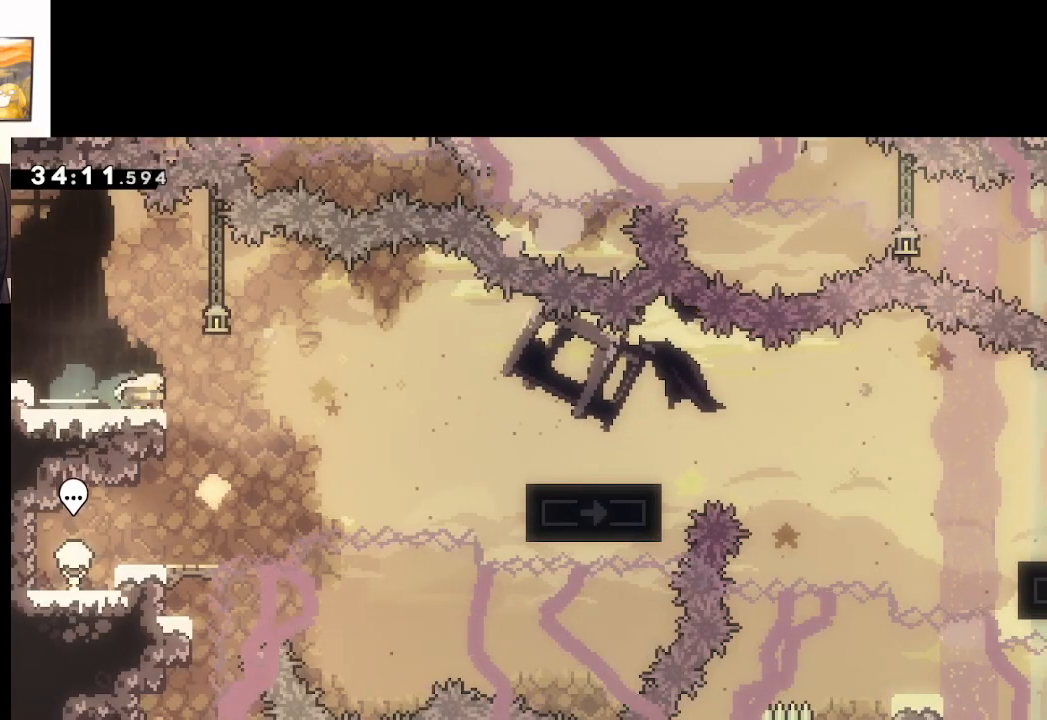
{"buttons": ["X", "L3"], "left_stick": "down-right", "right_stick": "center", "events": [[33, "A", "down"], [183, "A", "up"], [200, "X", "up"], [417, "X", "down"]]}
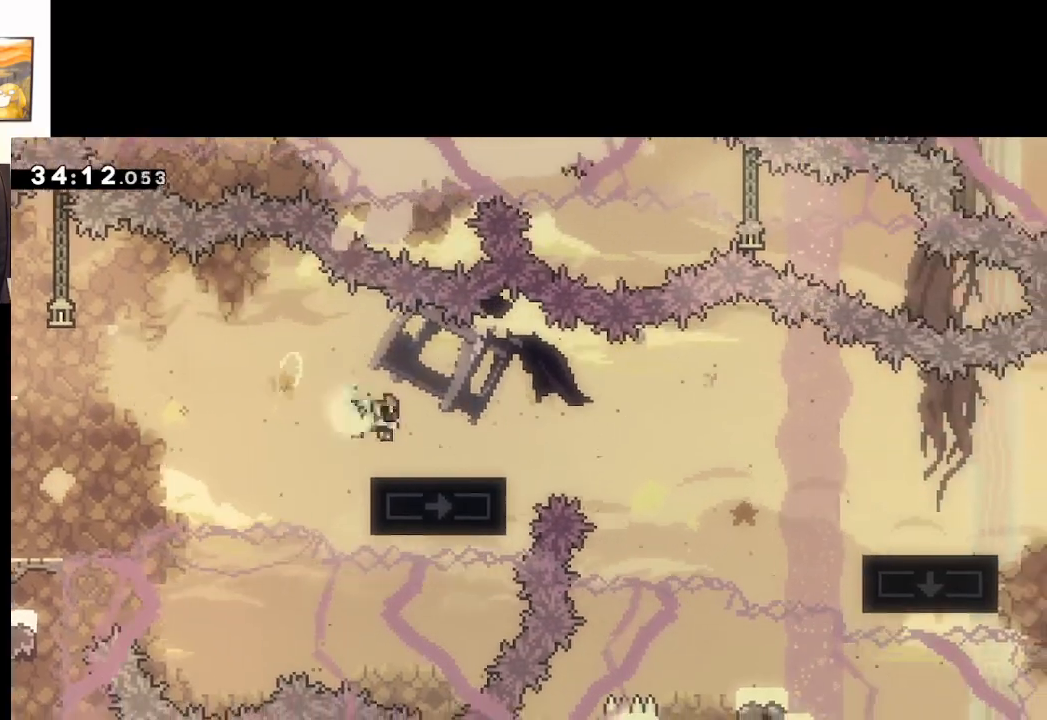
{"buttons": [], "left_stick": "down-right", "right_stick": "center", "events": [[117, "A", "down"], [200, "L3", "up"], [217, "A", "up"], [233, "X", "up"]]}
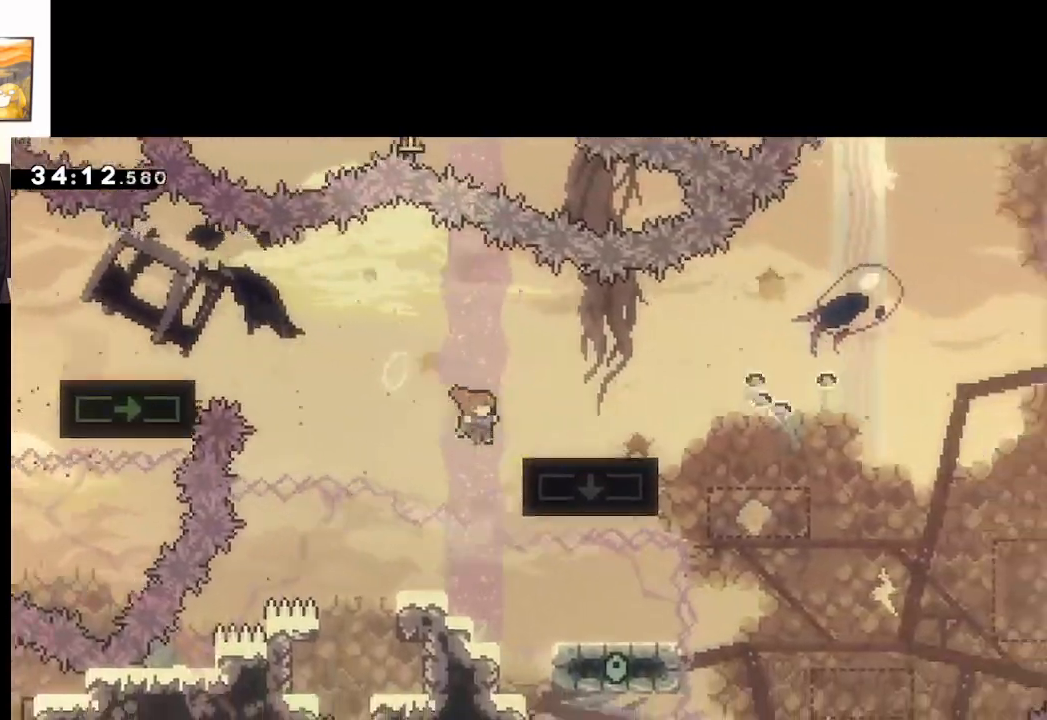
{"buttons": [], "left_stick": "up-left", "right_stick": "center", "events": [[33, "X", "down"], [33, "left_stick", "right"], [317, "X", "up"], [417, "left_stick", "up-left"]]}
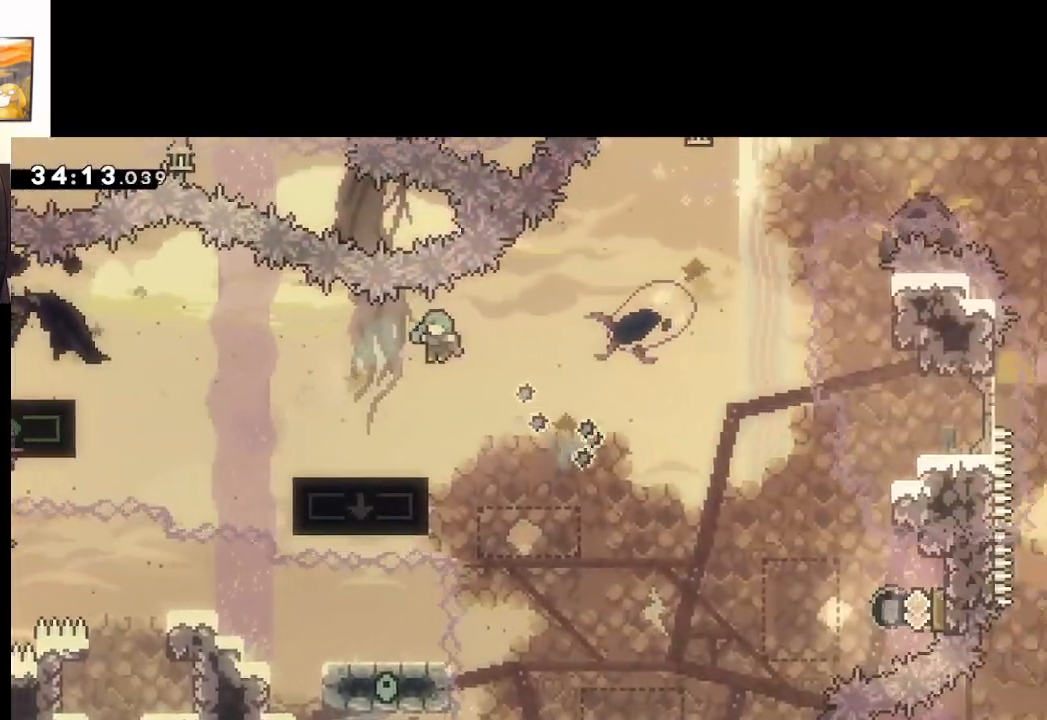
{"buttons": ["X"], "left_stick": "down-right", "right_stick": "center", "events": [[450, "left_stick", "down-right"], [467, "X", "down"]]}
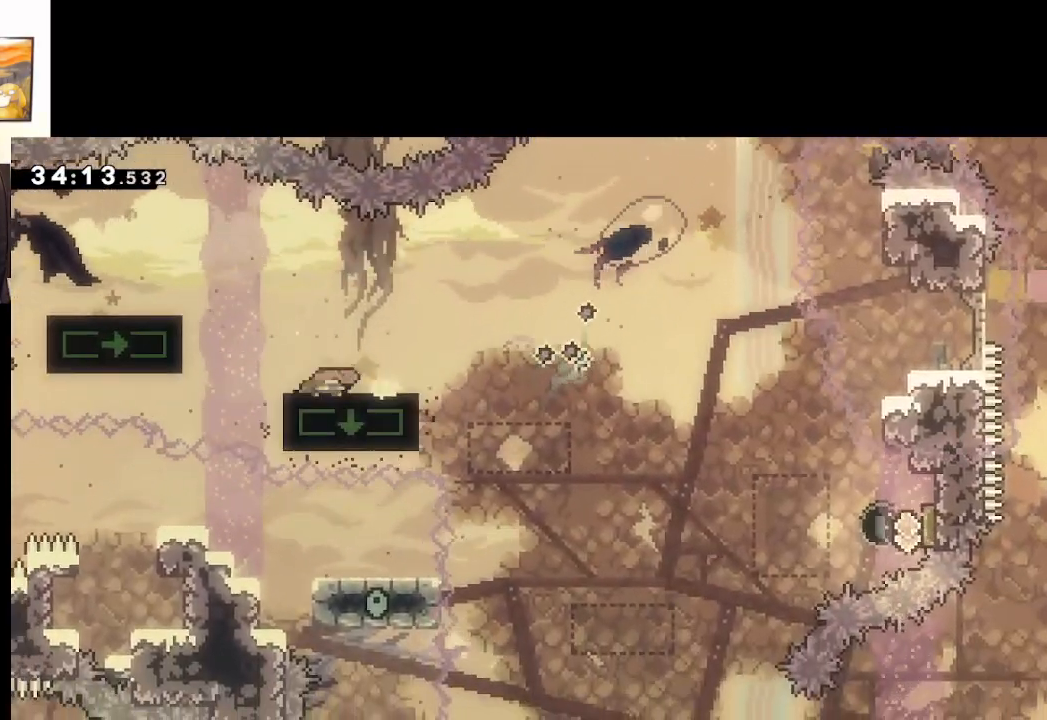
{"buttons": [], "left_stick": "down-right", "right_stick": "center", "events": [[17, "L3", "down"], [167, "A", "down"], [267, "A", "up"], [317, "X", "up"], [467, "L3", "up"]]}
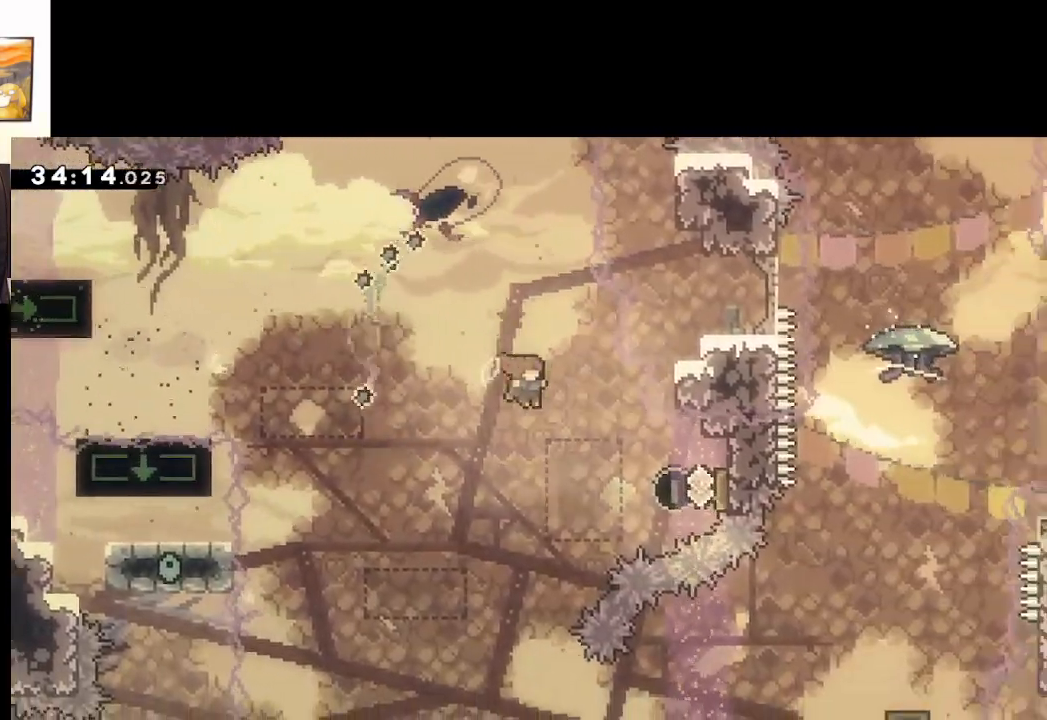
{"buttons": [], "left_stick": "down", "right_stick": "center", "events": [[50, "left_stick", "right"], [167, "X", "down"], [300, "X", "up"], [300, "left_stick", "left"], [400, "left_stick", "down"]]}
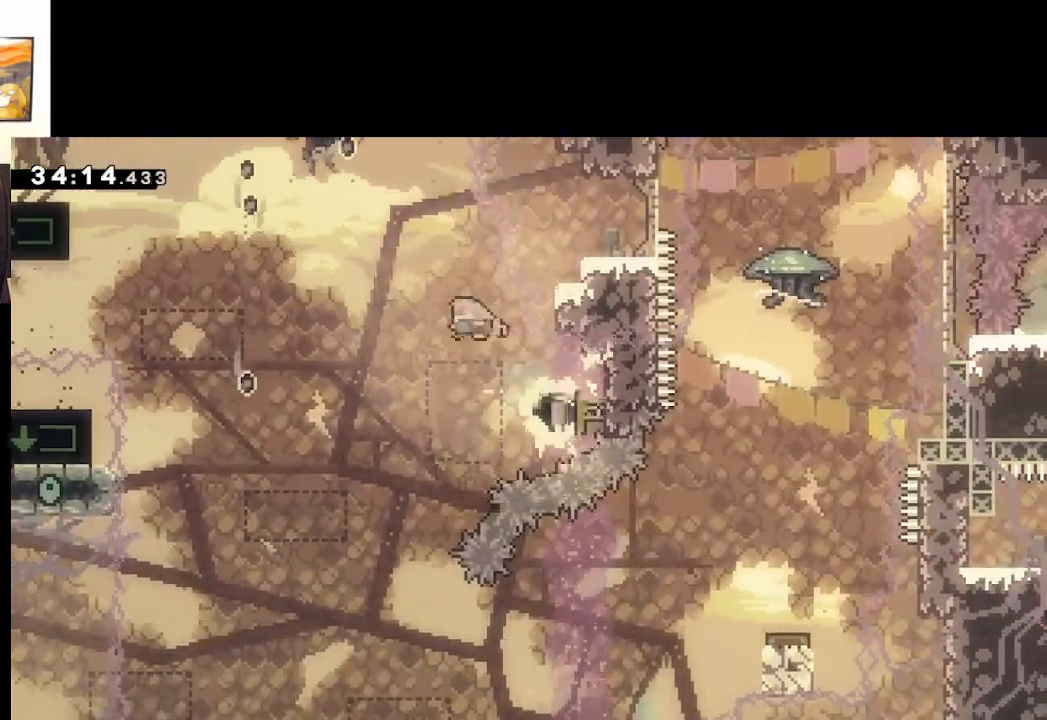
{"buttons": [], "left_stick": "down", "right_stick": "center", "events": [[17, "L3", "down"], [250, "L3", "up"], [317, "left_stick", "center"], [433, "left_stick", "down"]]}
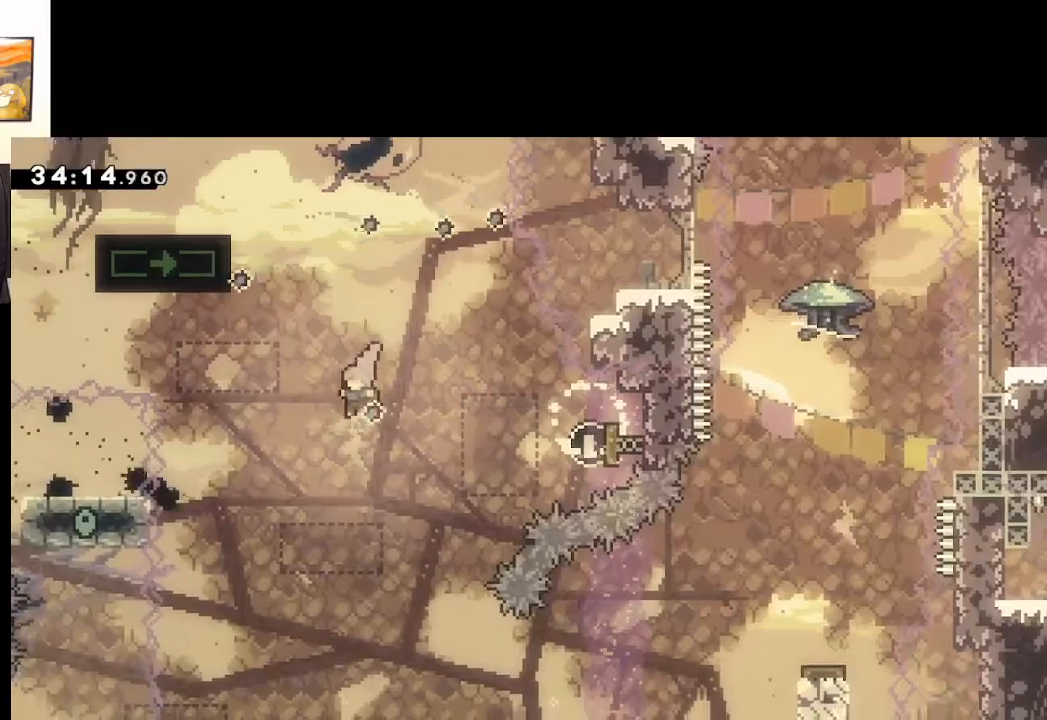
{"buttons": ["X"], "left_stick": "right", "right_stick": "center", "events": [[217, "left_stick", "right"], [400, "X", "down"]]}
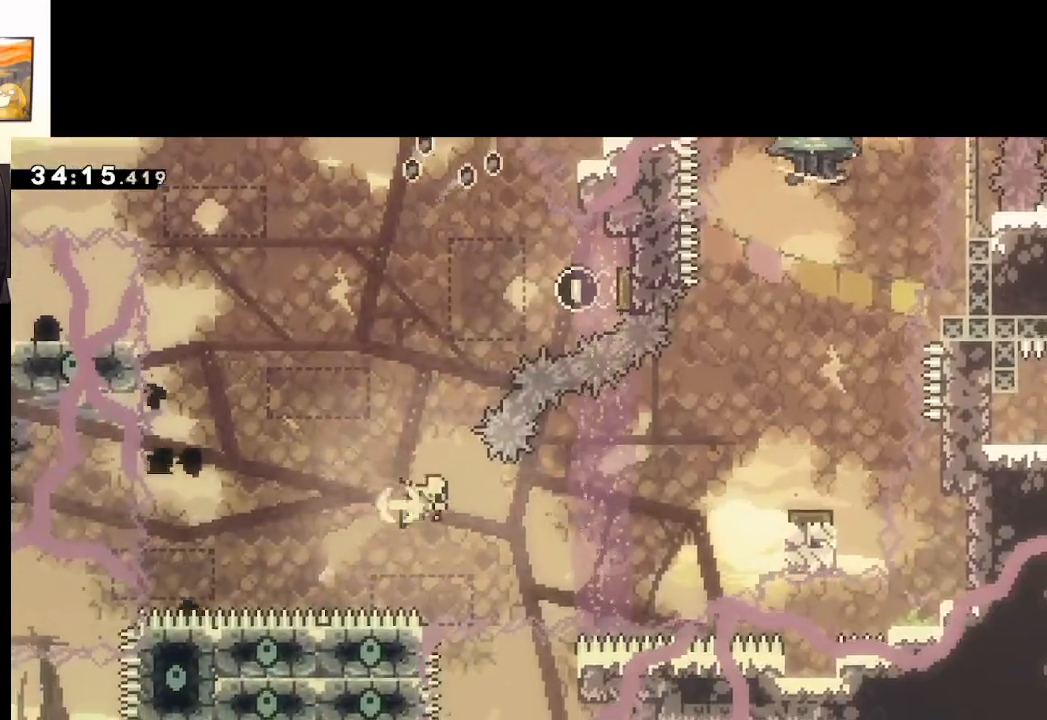
{"buttons": ["X", "L2"], "left_stick": "up-right", "right_stick": "center", "events": [[50, "X", "up"], [233, "X", "down"], [467, "L2", "down"], [500, "left_stick", "up-right"]]}
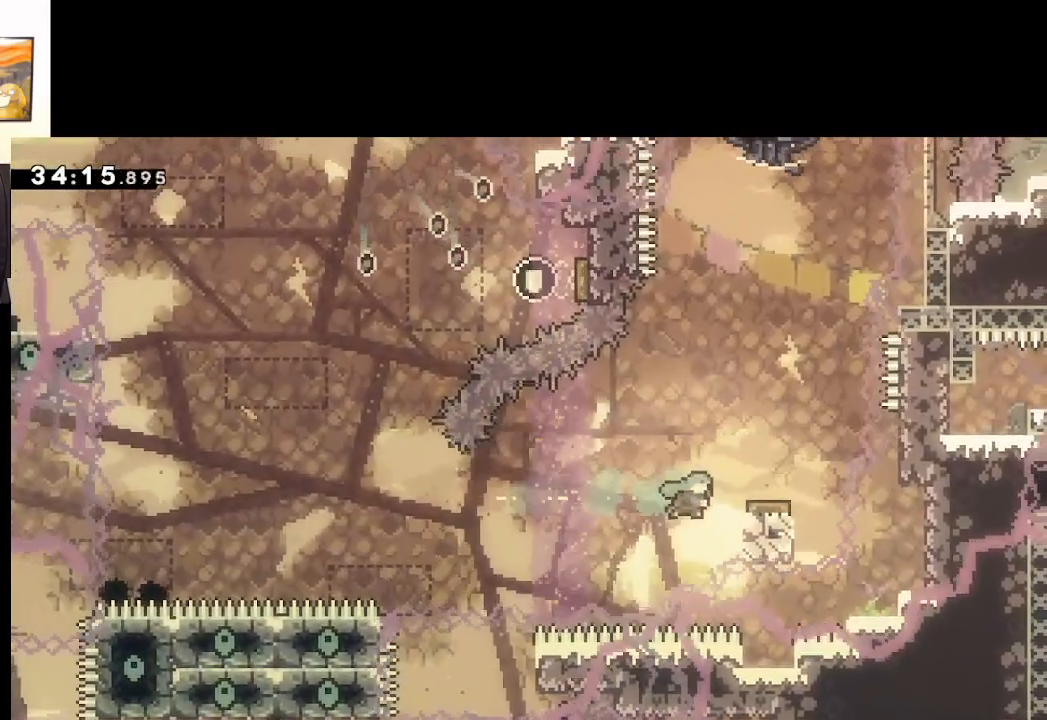
{"buttons": ["L2"], "left_stick": "up-right", "right_stick": "center", "events": [[150, "X", "up"]]}
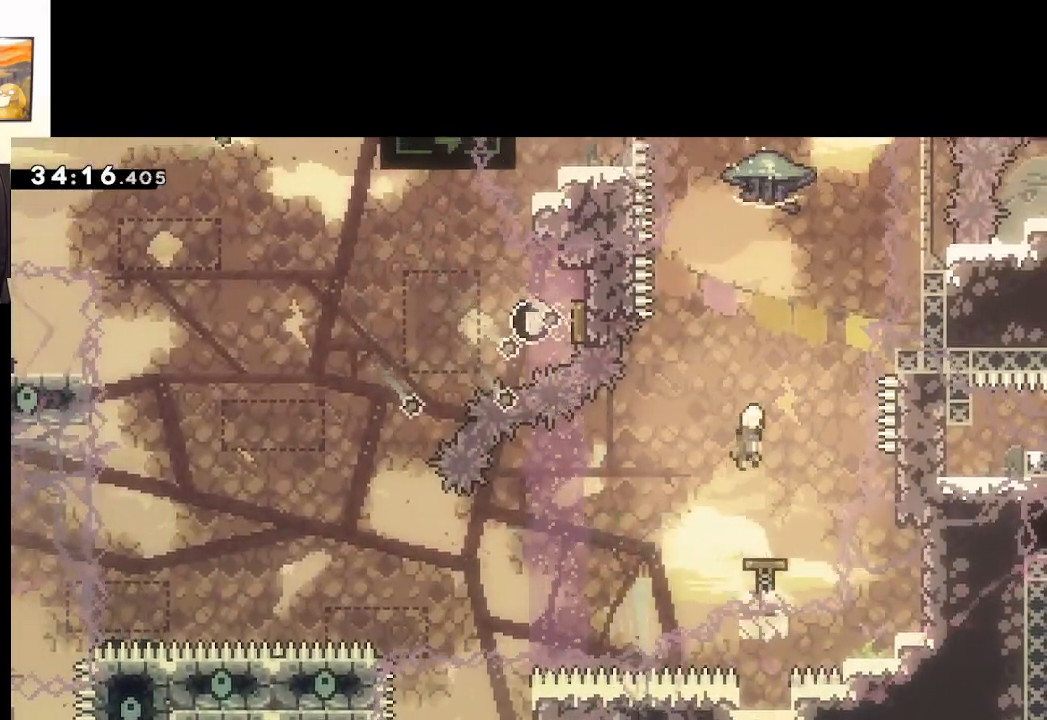
{"buttons": ["L2"], "left_stick": "up", "right_stick": "center", "events": [[17, "L2", "up"], [17, "left_stick", "up"], [183, "X", "down"], [383, "L2", "down"], [483, "X", "up"]]}
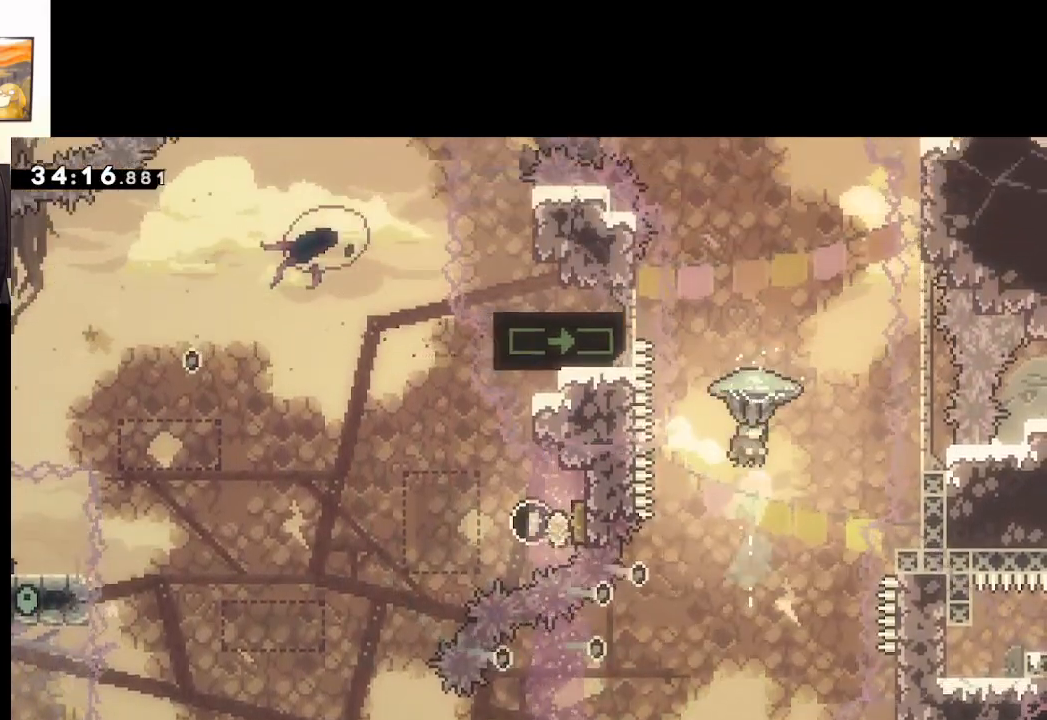
{"buttons": ["L2", "L3"], "left_stick": "down", "right_stick": "center", "events": [[167, "left_stick", "down-right"], [300, "L3", "down"], [300, "left_stick", "down"]]}
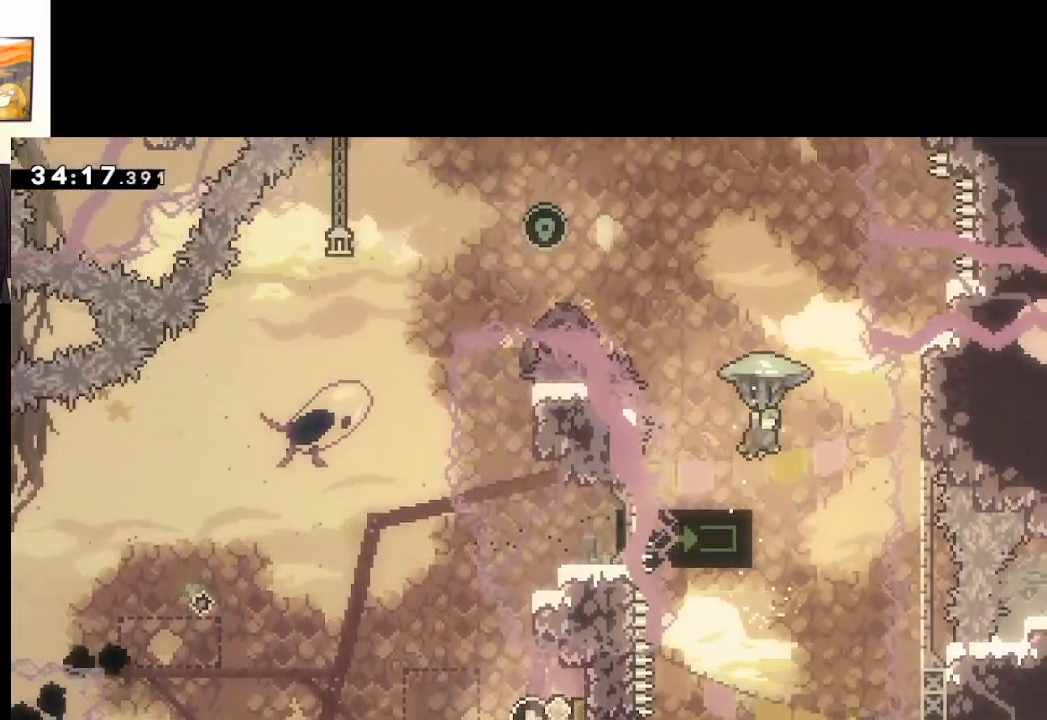
{"buttons": ["L2"], "left_stick": "down", "right_stick": "center", "events": [[450, "L3", "up"]]}
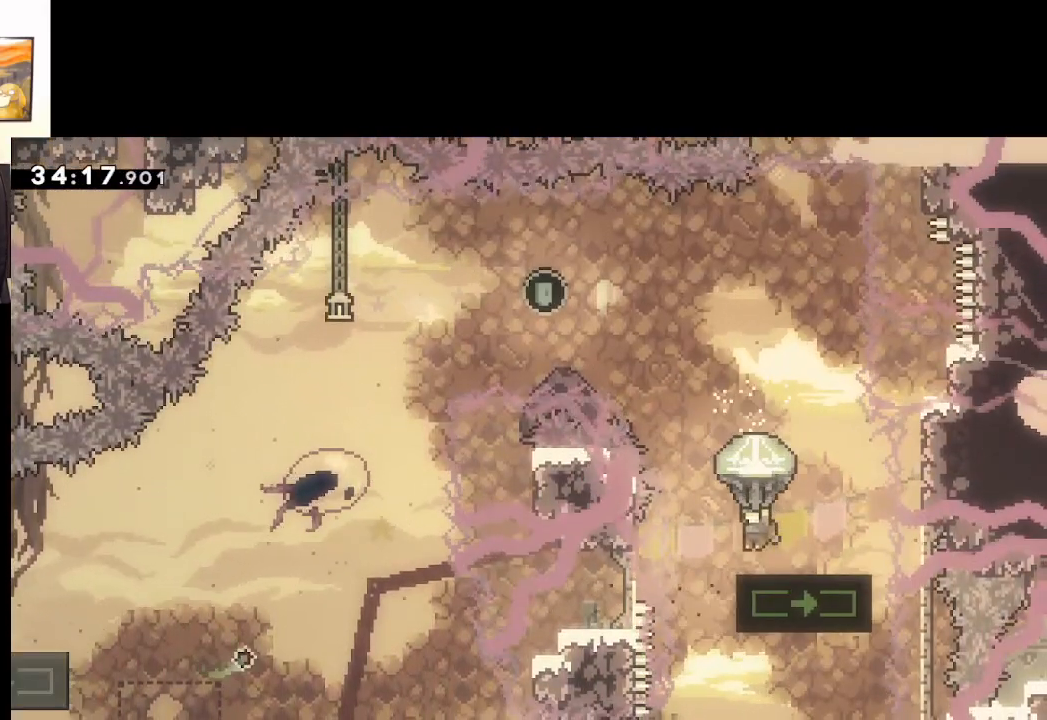
{"buttons": ["A", "L2"], "left_stick": "up-left", "right_stick": "center", "events": [[67, "left_stick", "right"], [183, "left_stick", "center"], [267, "left_stick", "up-left"], [283, "A", "down"]]}
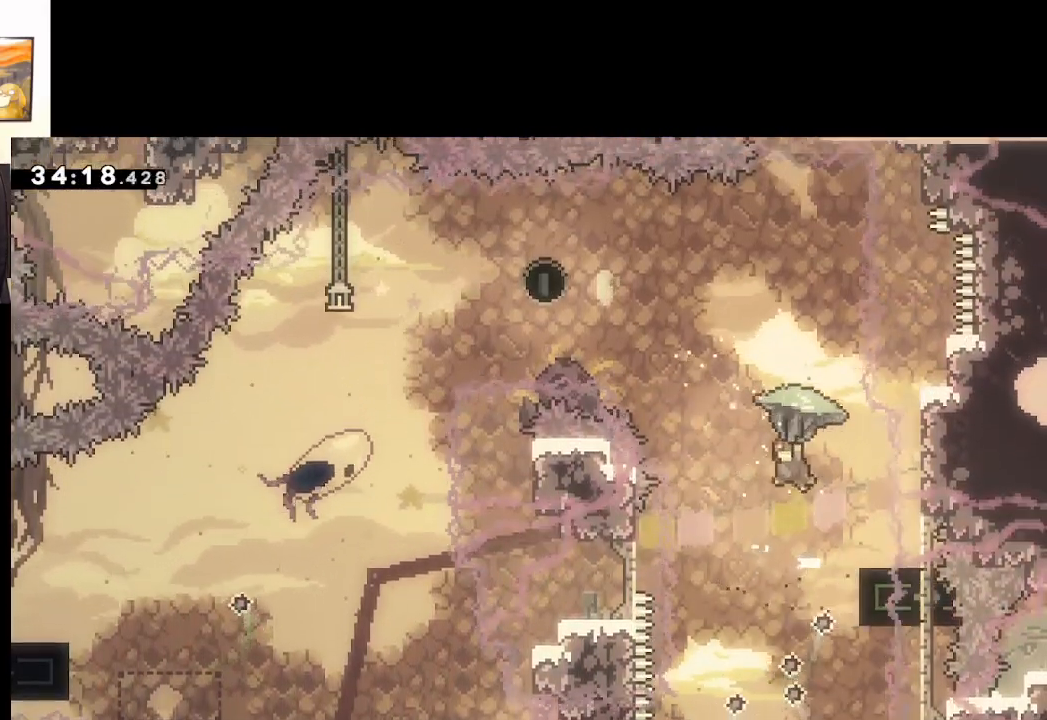
{"buttons": ["A", "X", "L2", "L3"], "left_stick": "up-left", "right_stick": "center", "events": [[100, "L2", "up"], [300, "X", "down"], [350, "L3", "down"], [367, "L2", "down"]]}
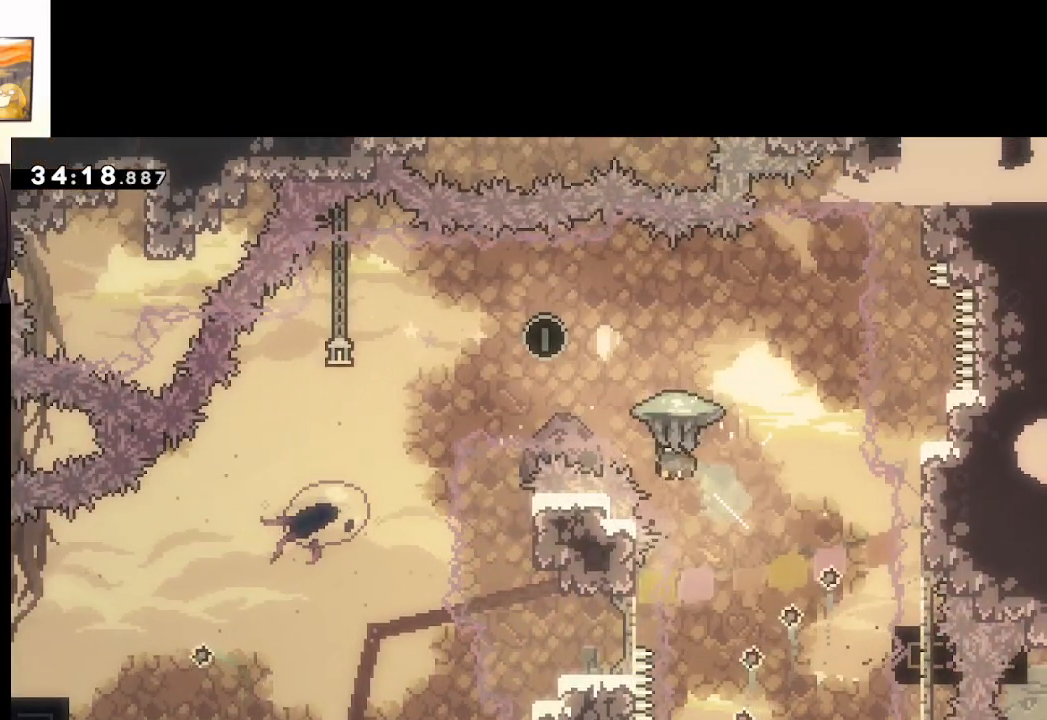
{"buttons": ["A", "L2"], "left_stick": "down-left", "right_stick": "center", "events": [[117, "X", "up"], [233, "L3", "up"], [383, "left_stick", "left"], [483, "left_stick", "down-left"]]}
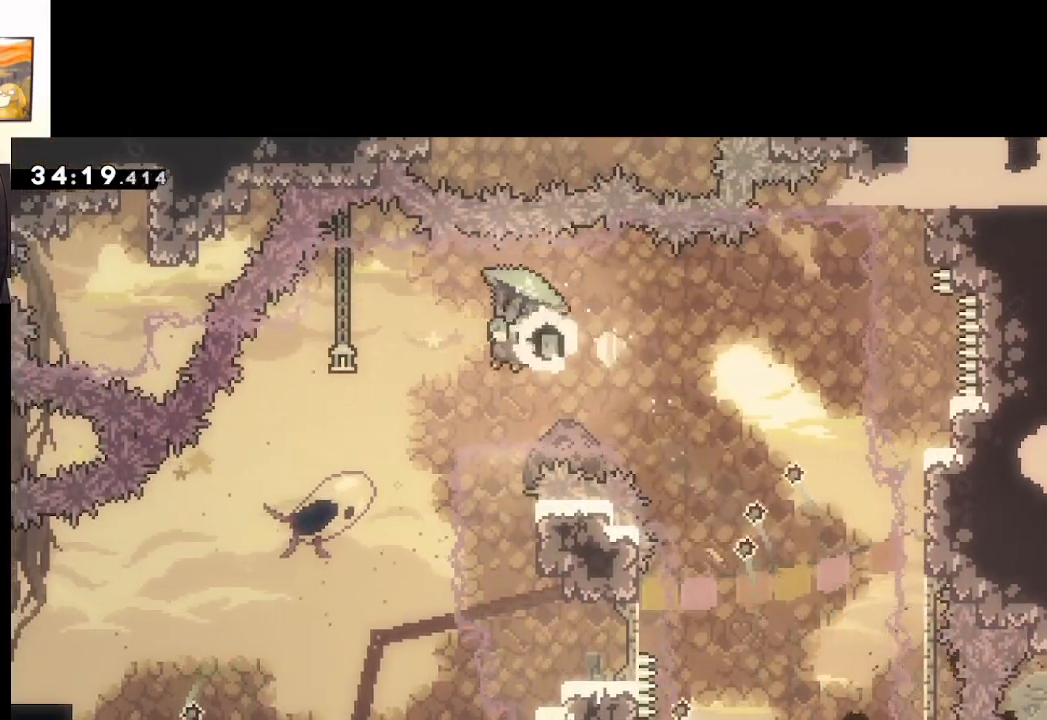
{"buttons": ["A", "L2"], "left_stick": "center", "right_stick": "center", "events": [[183, "left_stick", "down"], [283, "left_stick", "center"]]}
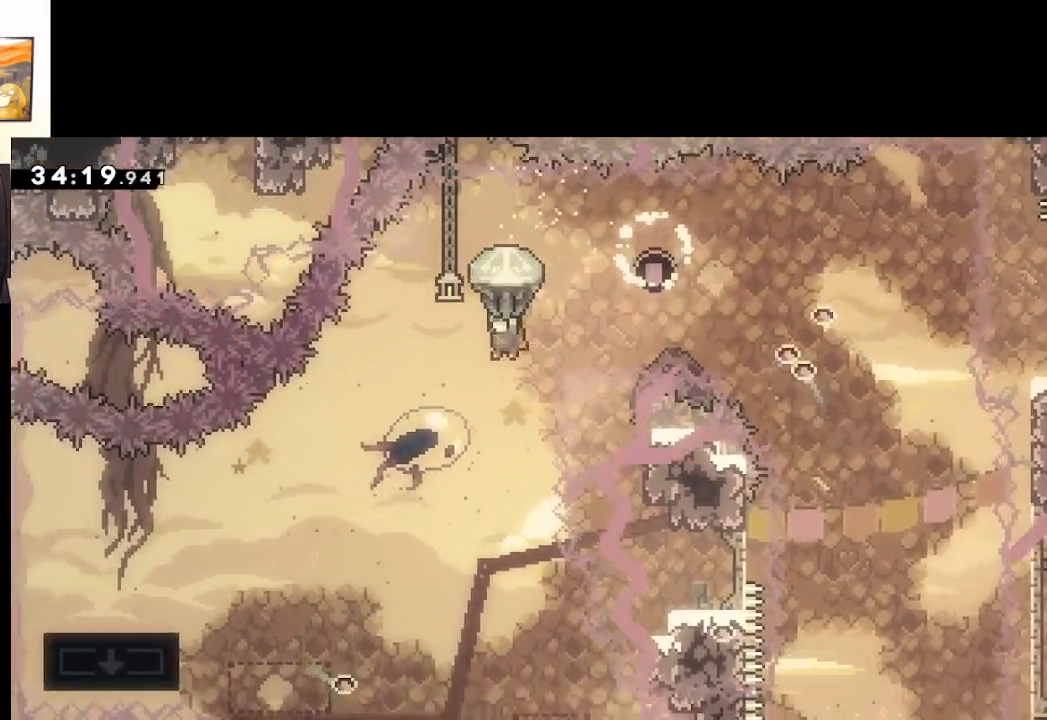
{"buttons": ["A", "L2"], "left_stick": "center", "right_stick": "center", "events": [[150, "left_stick", "left"], [467, "left_stick", "center"]]}
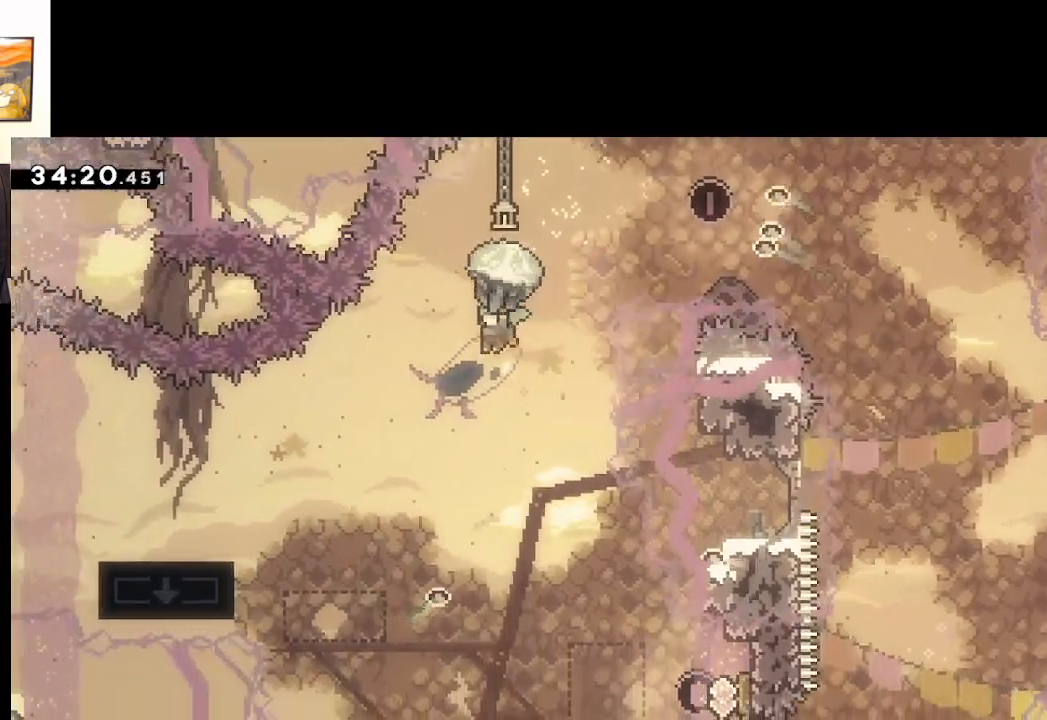
{"buttons": ["A", "L2"], "left_stick": "center", "right_stick": "center", "events": [[150, "left_stick", "left"], [350, "left_stick", "center"]]}
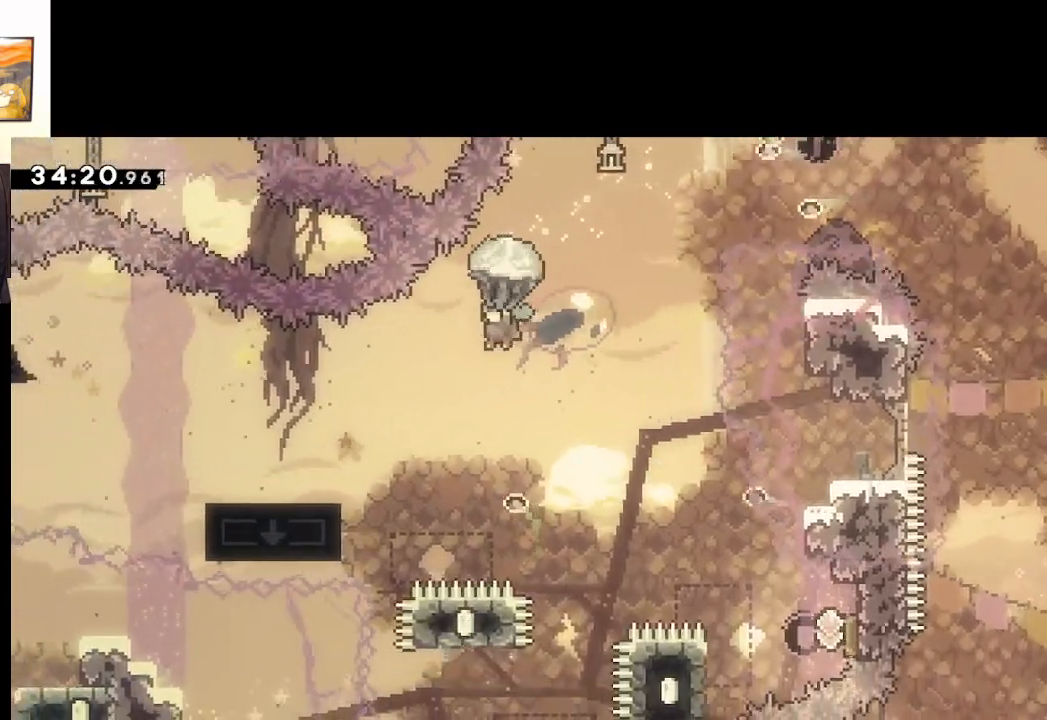
{"buttons": ["A", "L2"], "left_stick": "up-left", "right_stick": "center", "events": [[50, "left_stick", "left"], [217, "left_stick", "center"], [333, "left_stick", "up-left"]]}
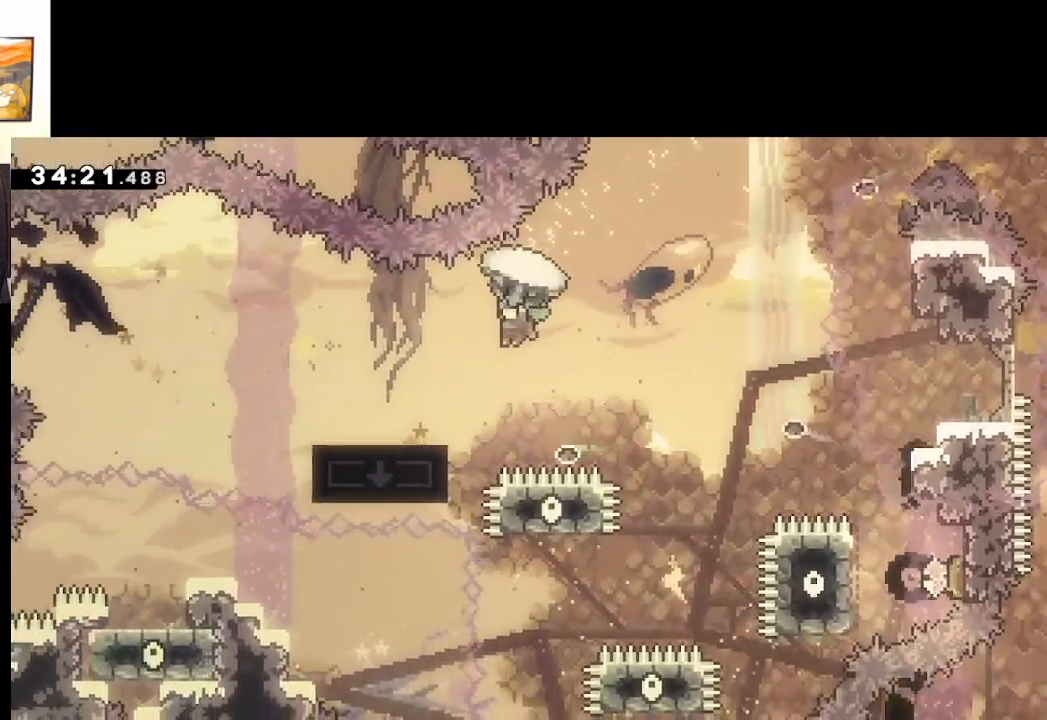
{"buttons": ["A", "L2"], "left_stick": "up-right", "right_stick": "center", "events": [[233, "left_stick", "up-right"]]}
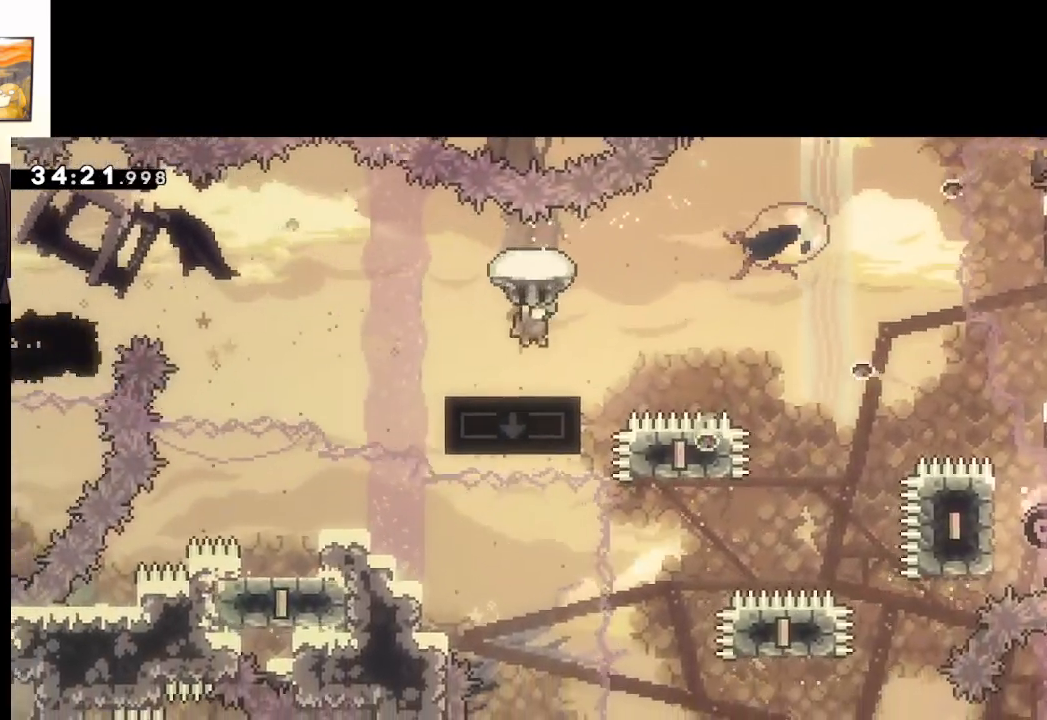
{"buttons": ["L2"], "left_stick": "right", "right_stick": "center", "events": [[100, "left_stick", "center"], [183, "left_stick", "up-right"], [333, "left_stick", "center"], [367, "A", "up"], [450, "left_stick", "right"]]}
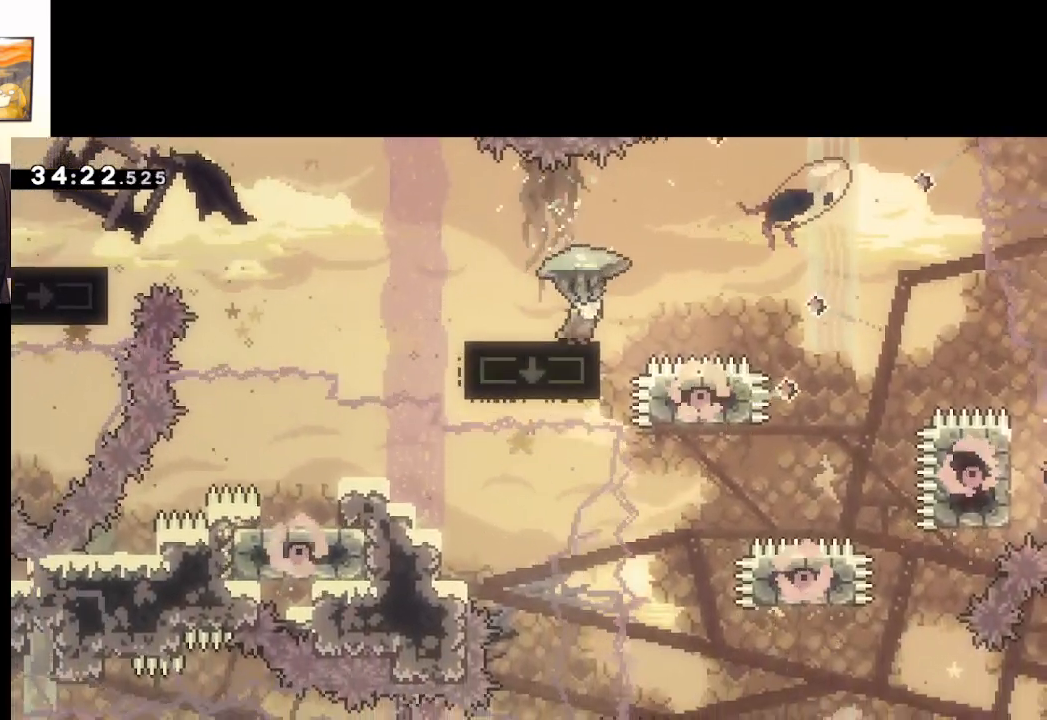
{"buttons": ["L2"], "left_stick": "right", "right_stick": "center", "events": [[33, "A", "down"], [233, "A", "up"]]}
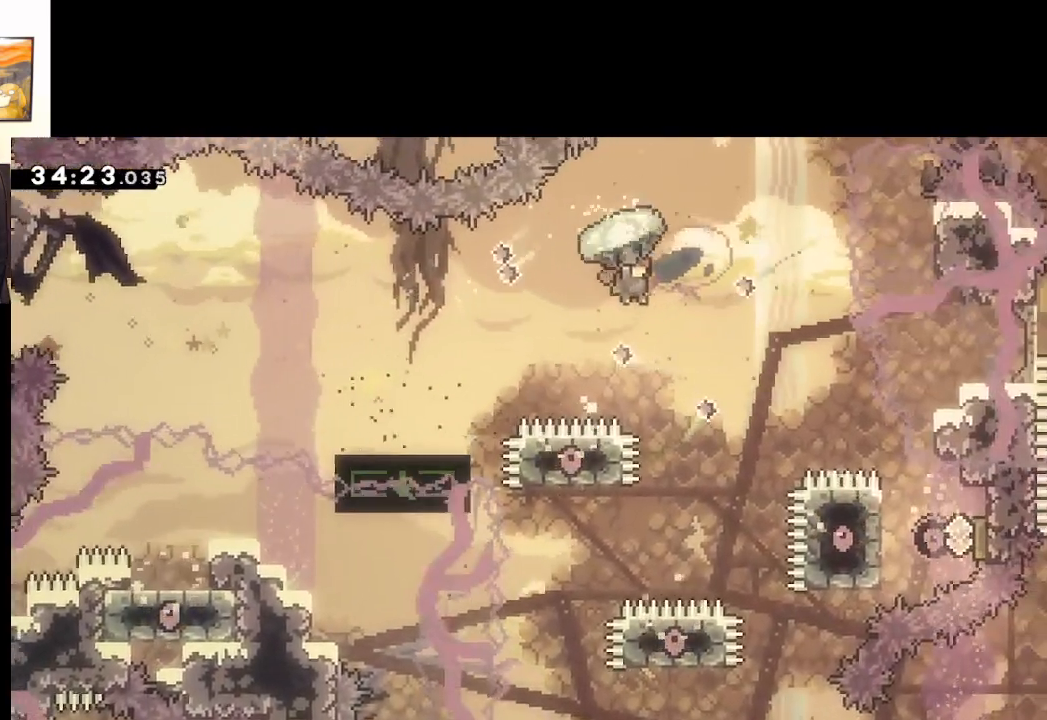
{"buttons": ["L2"], "left_stick": "center", "right_stick": "center", "events": [[67, "left_stick", "down-right"], [167, "left_stick", "down"], [317, "left_stick", "center"]]}
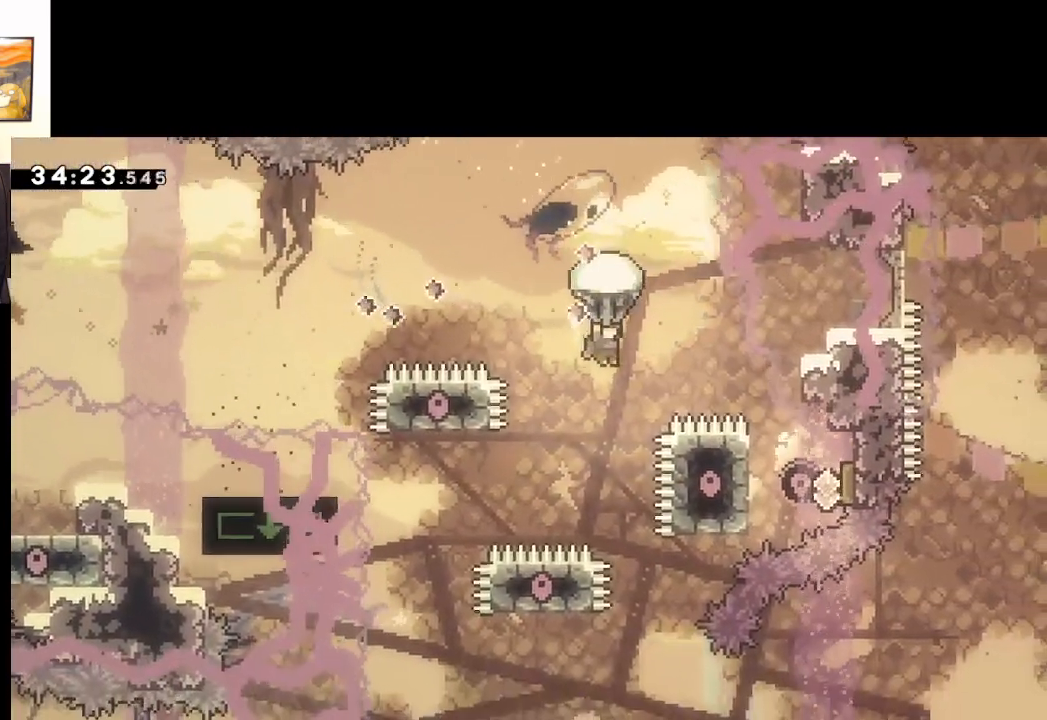
{"buttons": ["L2"], "left_stick": "center", "right_stick": "center", "events": []}